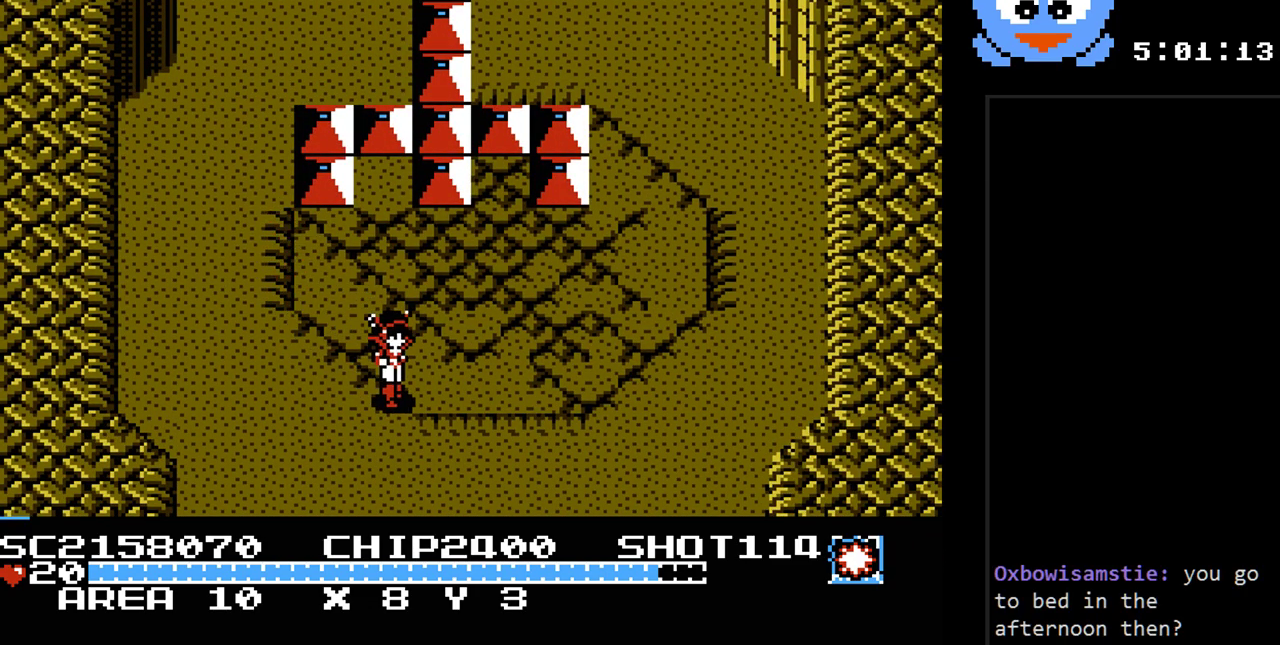
Gameplay with a controller (Nintendo layout); each line is a JSON object with the inputs held at the frame after it. "events" lists button and stick changes between this image and that frame as [ms after this image, input, new state], when the widget could be followed in between. Not read: L3 R3.
{"buttons": ["DPAD_DOWN"], "events": [[100, "DPAD_RIGHT", "up"]]}
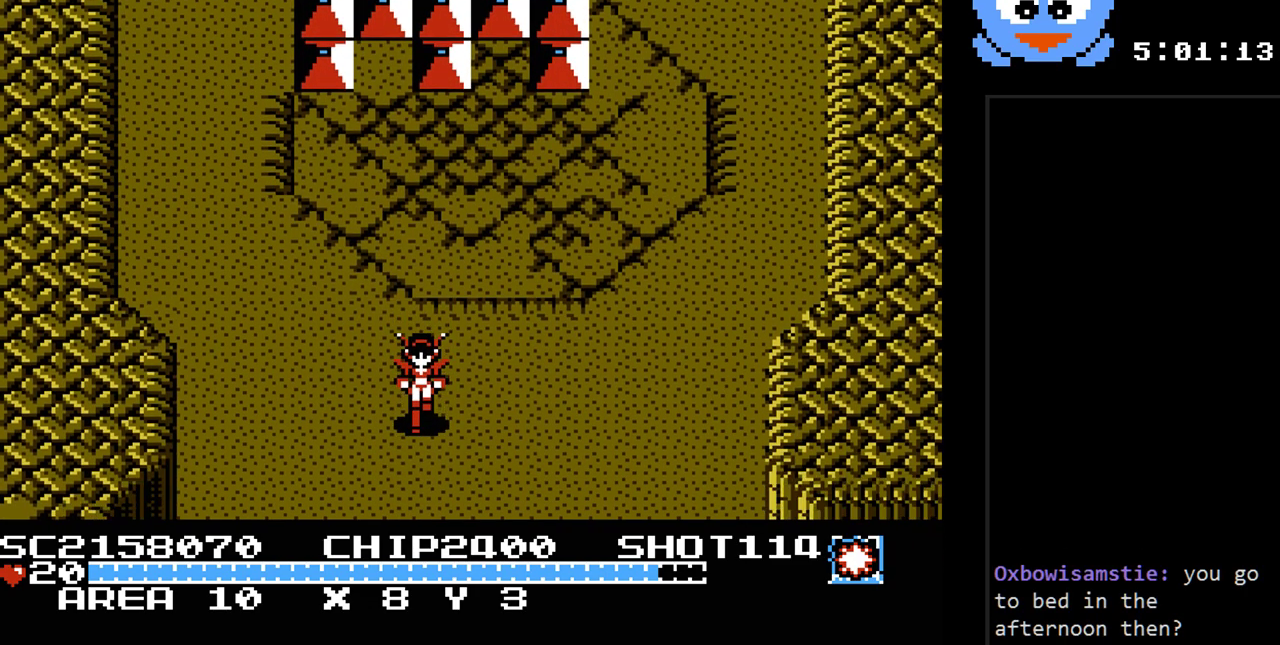
{"buttons": [], "events": [[300, "DPAD_DOWN", "up"]]}
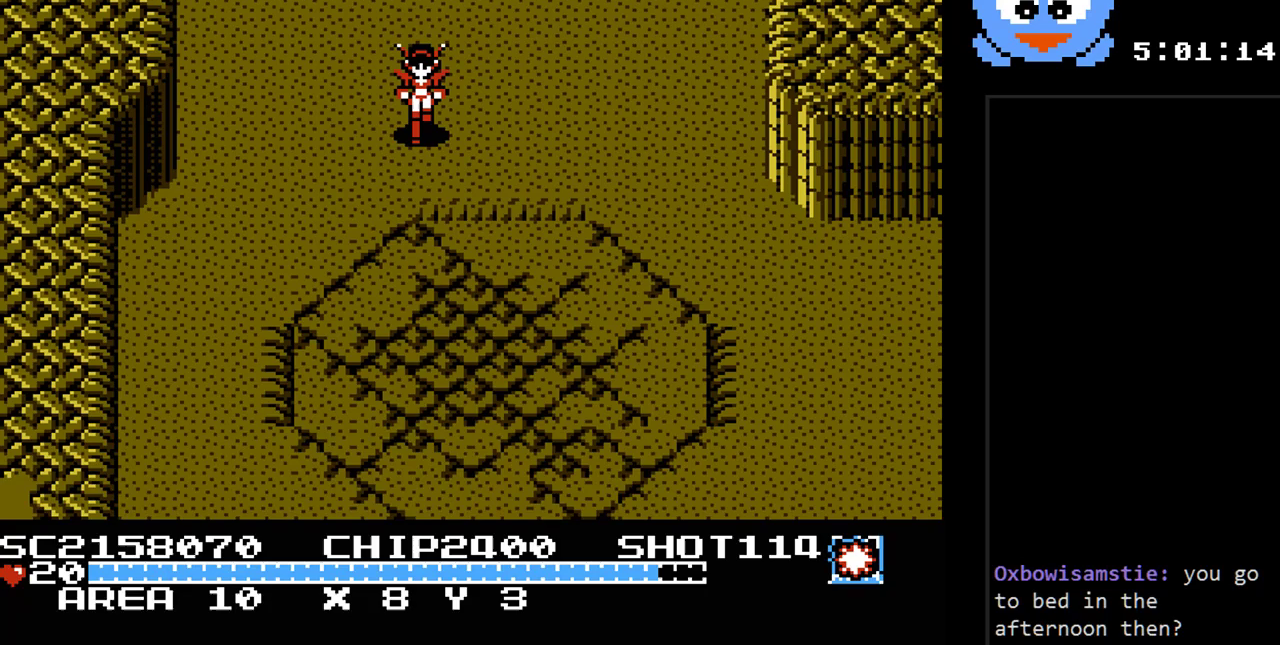
{"buttons": [], "events": []}
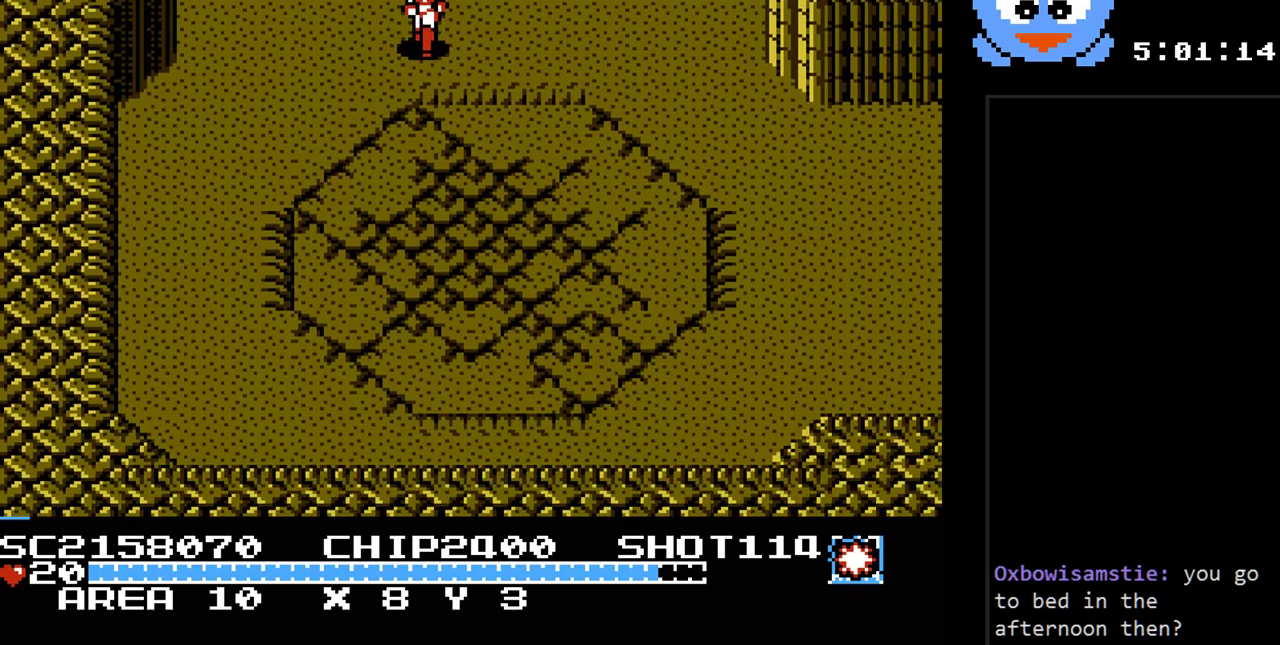
{"buttons": ["DPAD_DOWN", "DPAD_RIGHT"], "events": [[67, "DPAD_DOWN", "down"], [250, "DPAD_RIGHT", "down"]]}
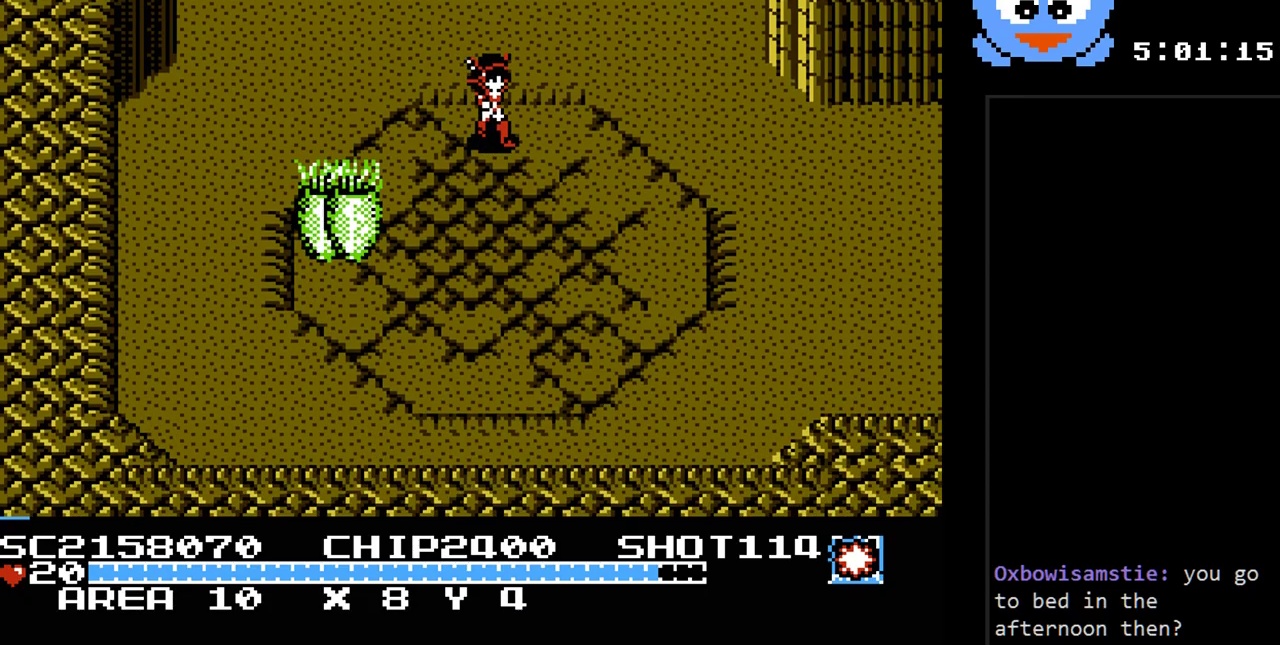
{"buttons": ["DPAD_DOWN", "DPAD_RIGHT"], "events": [[433, "DPAD_DOWN", "up"], [467, "DPAD_DOWN", "down"]]}
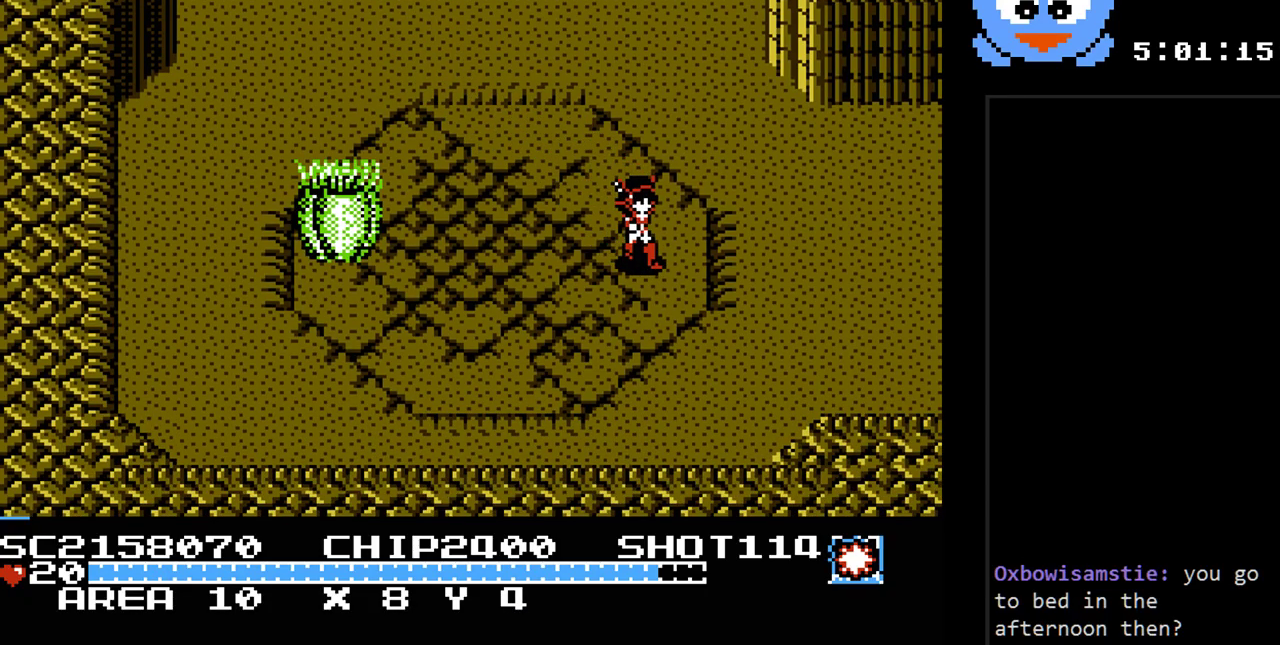
{"buttons": ["Y"], "events": [[117, "DPAD_DOWN", "up"], [250, "DPAD_UP", "down"], [317, "DPAD_RIGHT", "up"], [350, "DPAD_LEFT", "down"], [383, "DPAD_UP", "up"], [433, "Y", "down"], [500, "DPAD_LEFT", "up"]]}
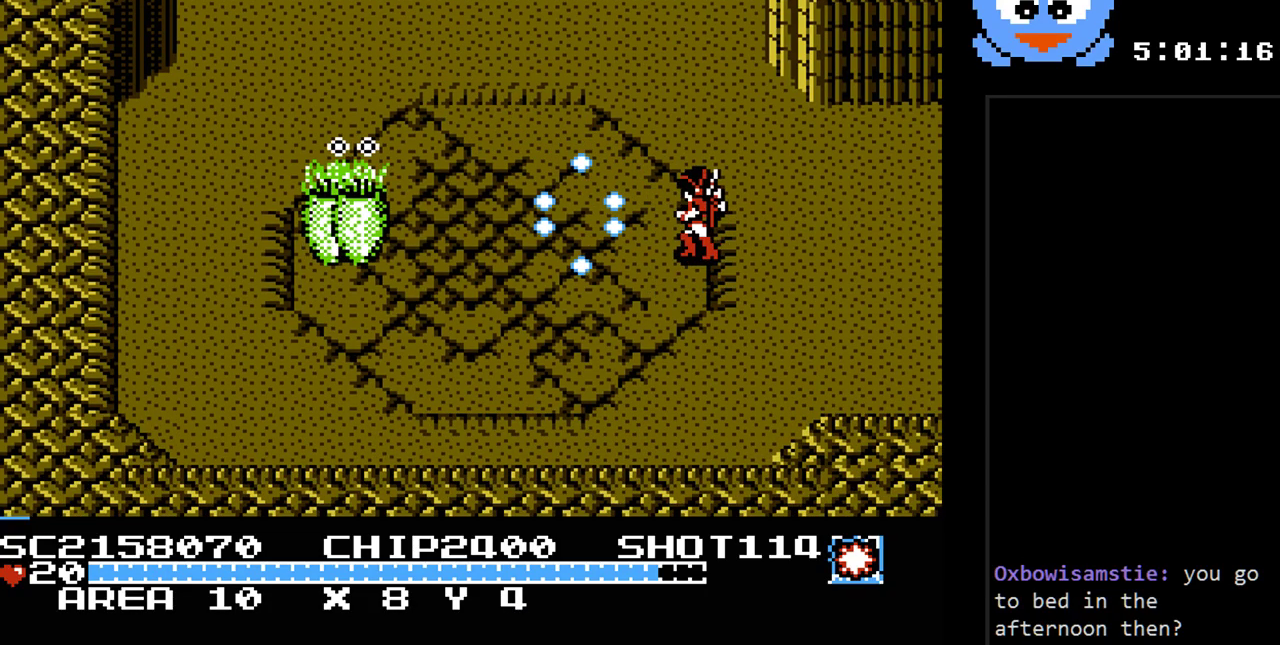
{"buttons": ["Y"], "events": []}
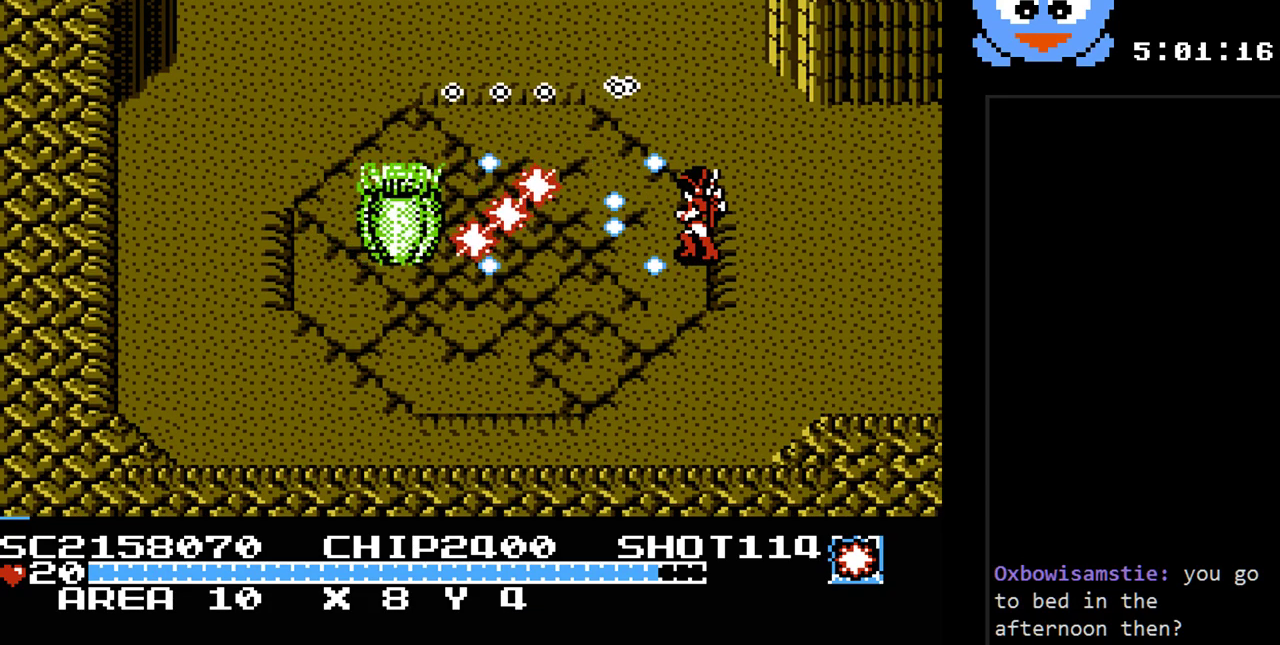
{"buttons": ["Y"], "events": [[17, "DPAD_LEFT", "down"], [150, "DPAD_LEFT", "up"]]}
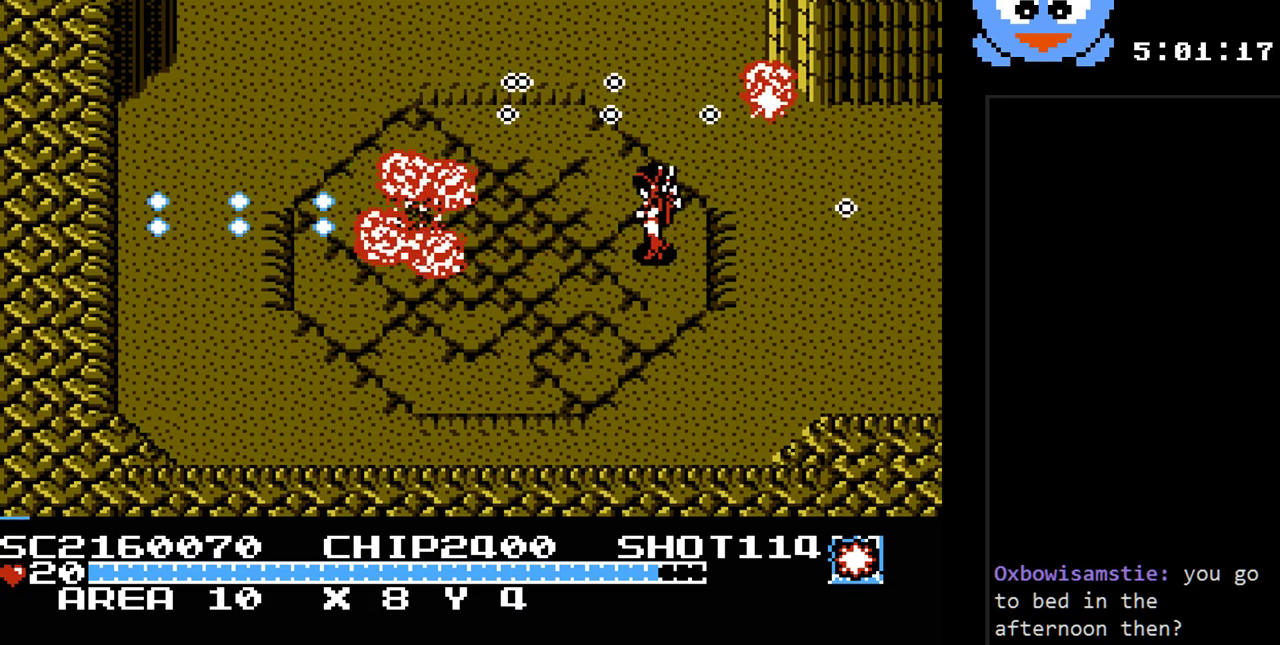
{"buttons": ["Y", "DPAD_LEFT"], "events": [[283, "DPAD_LEFT", "down"]]}
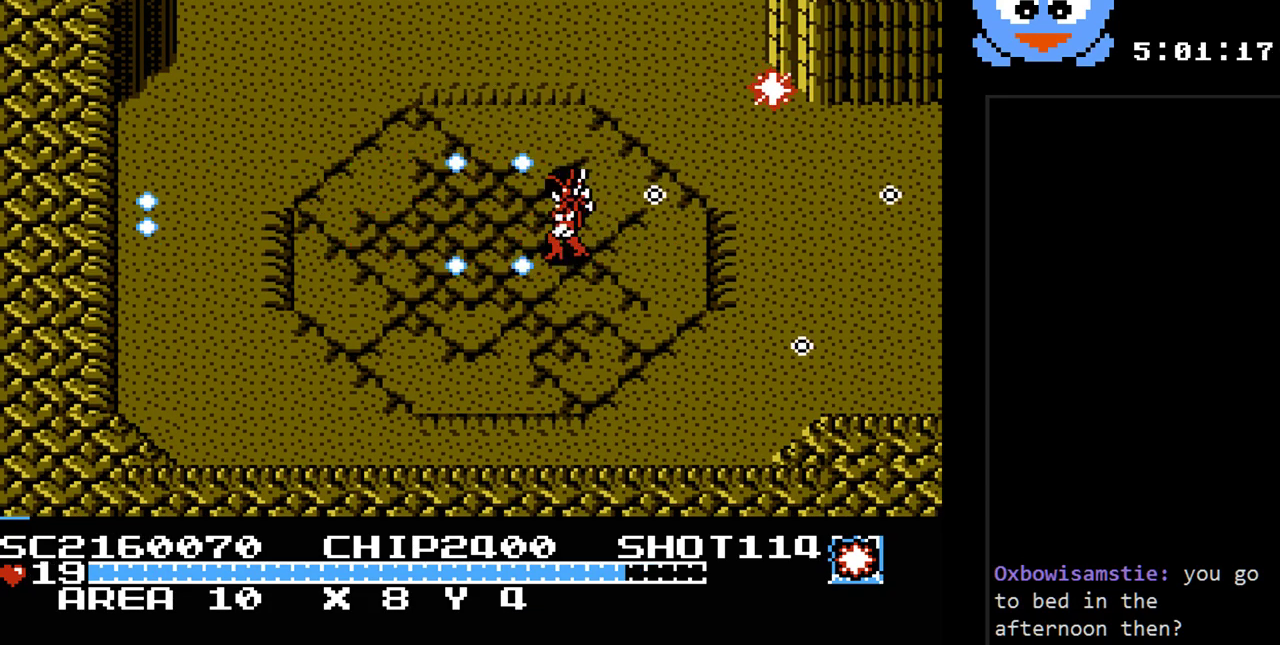
{"buttons": ["DPAD_RIGHT"], "events": [[100, "Y", "up"], [267, "DPAD_LEFT", "up"], [300, "DPAD_RIGHT", "down"]]}
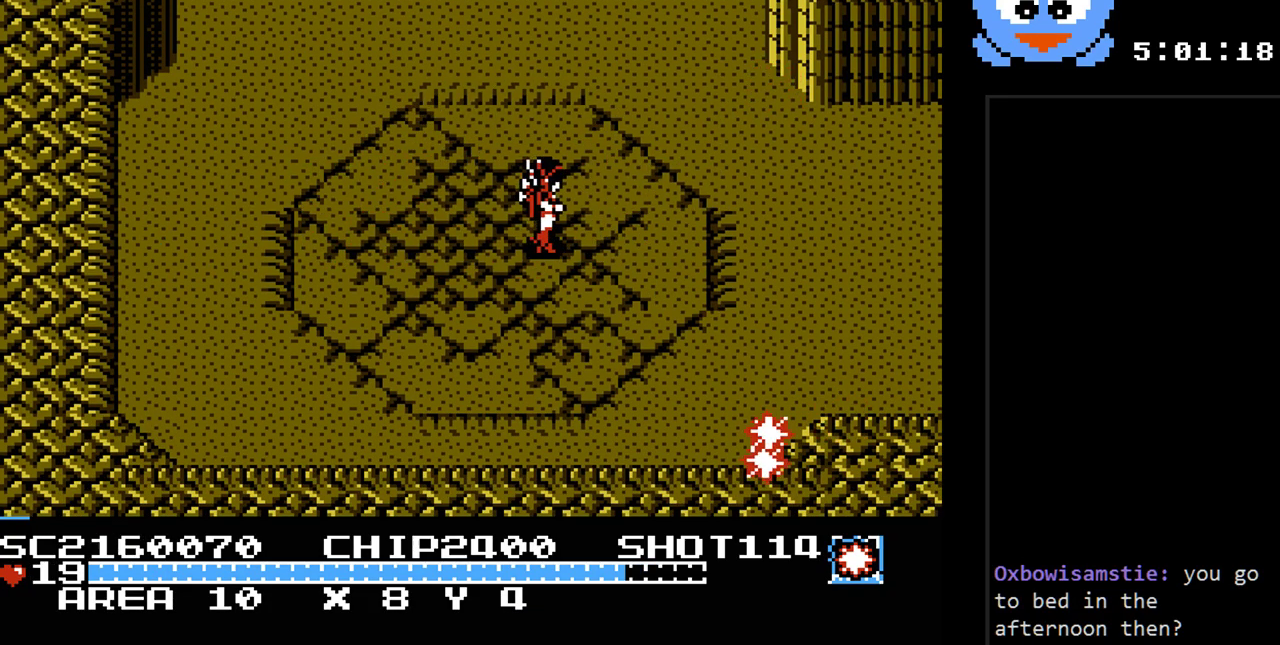
{"buttons": ["DPAD_RIGHT"], "events": []}
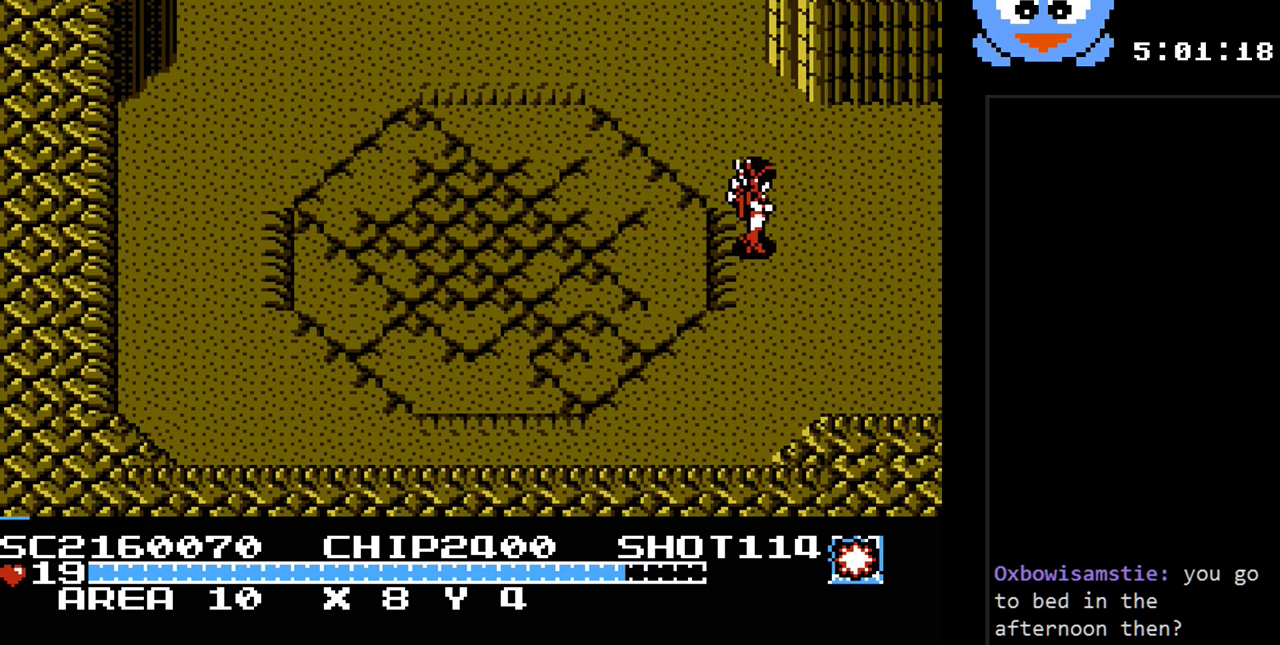
{"buttons": ["DPAD_RIGHT"], "events": []}
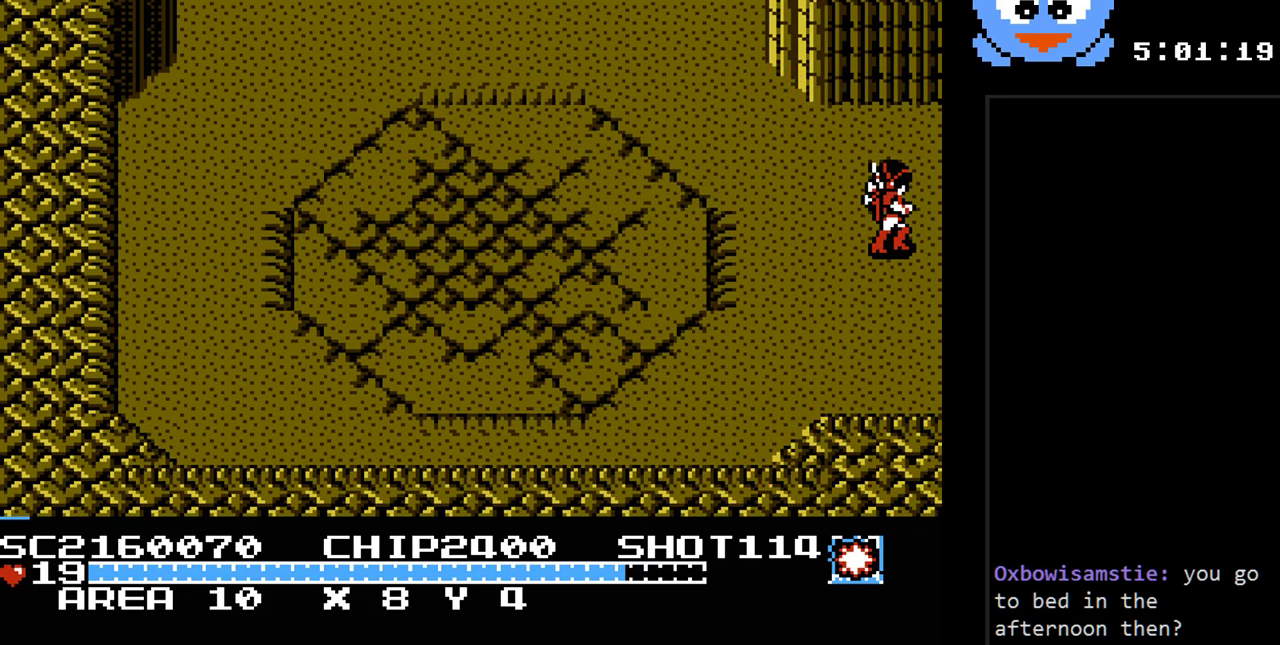
{"buttons": [], "events": [[167, "DPAD_RIGHT", "up"]]}
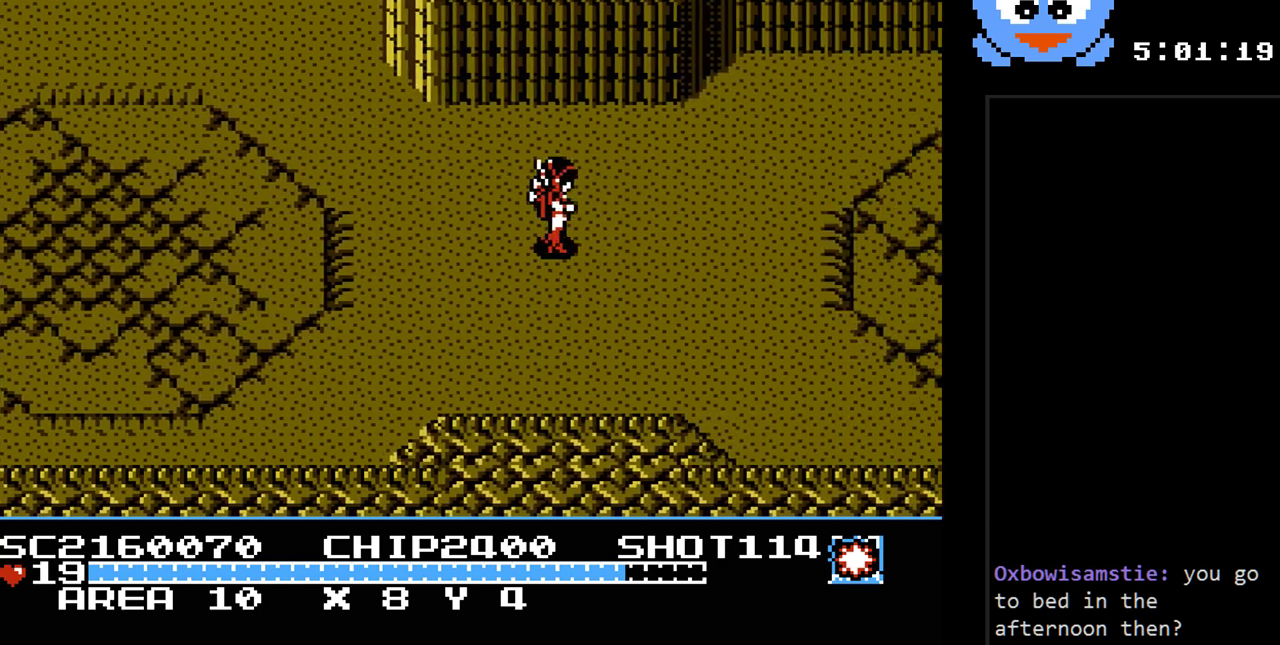
{"buttons": ["DPAD_RIGHT"], "events": [[83, "DPAD_RIGHT", "down"]]}
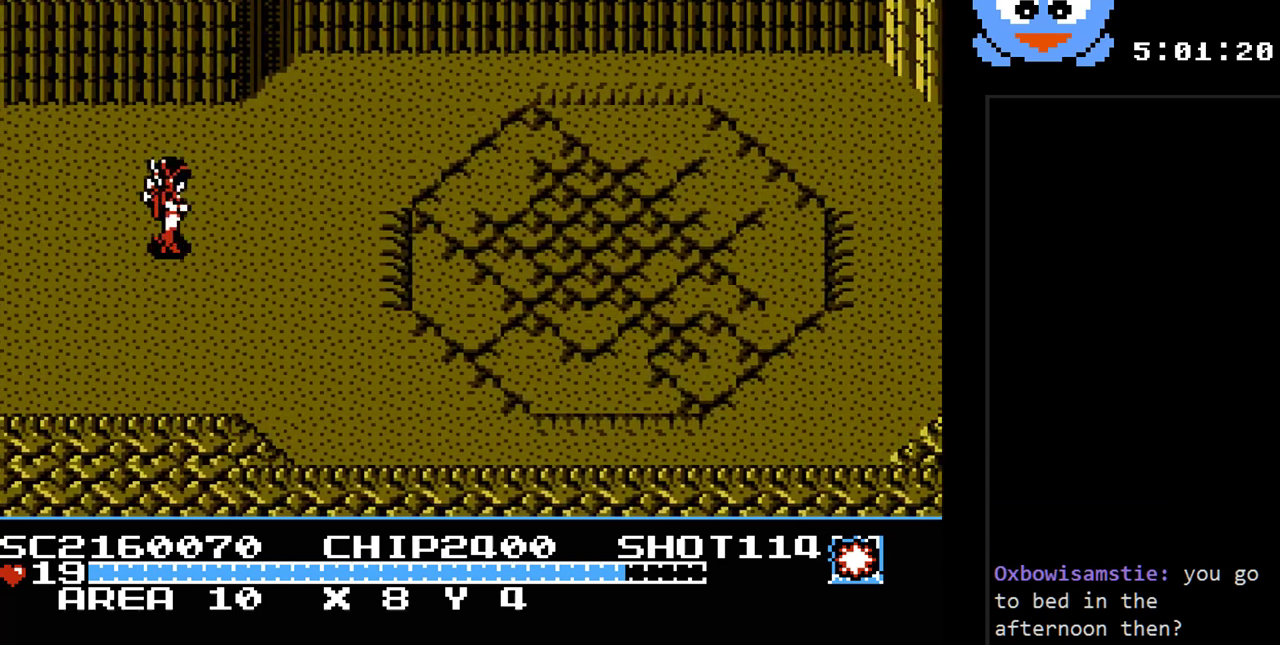
{"buttons": ["DPAD_RIGHT"], "events": []}
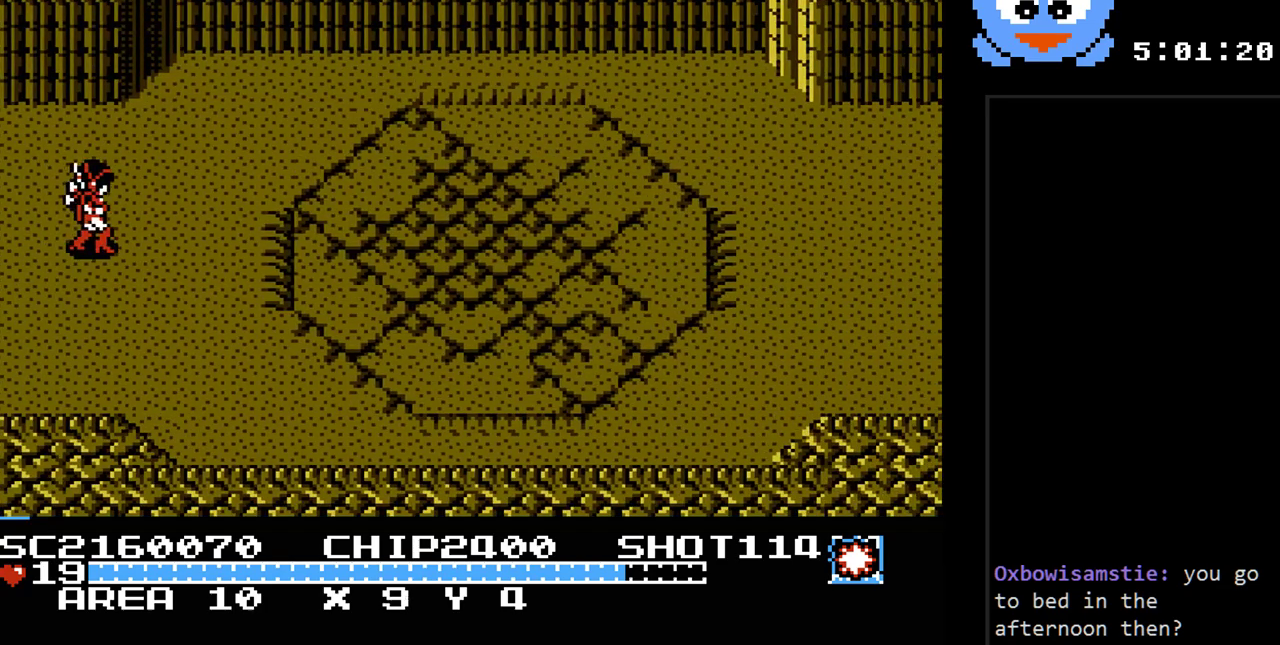
{"buttons": ["Y", "DPAD_RIGHT"], "events": [[300, "Y", "down"]]}
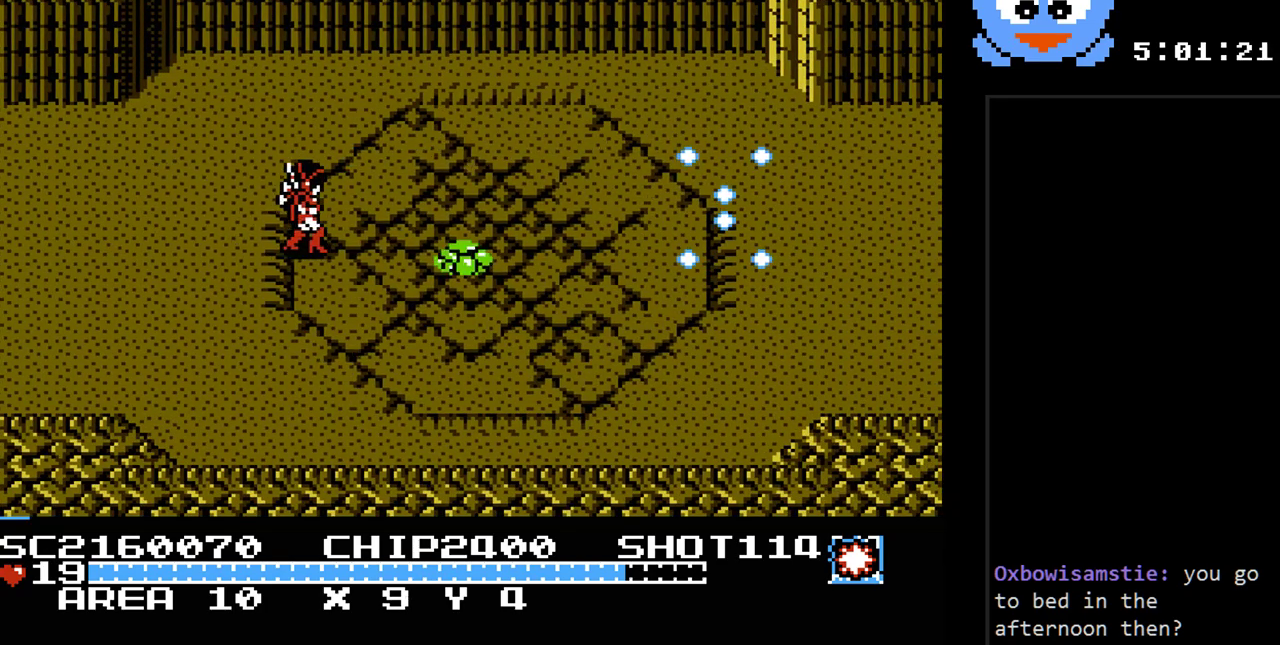
{"buttons": ["DPAD_LEFT"], "events": [[83, "DPAD_RIGHT", "up"], [83, "DPAD_UP", "down"], [117, "DPAD_LEFT", "down"], [150, "DPAD_UP", "up"], [283, "Y", "up"]]}
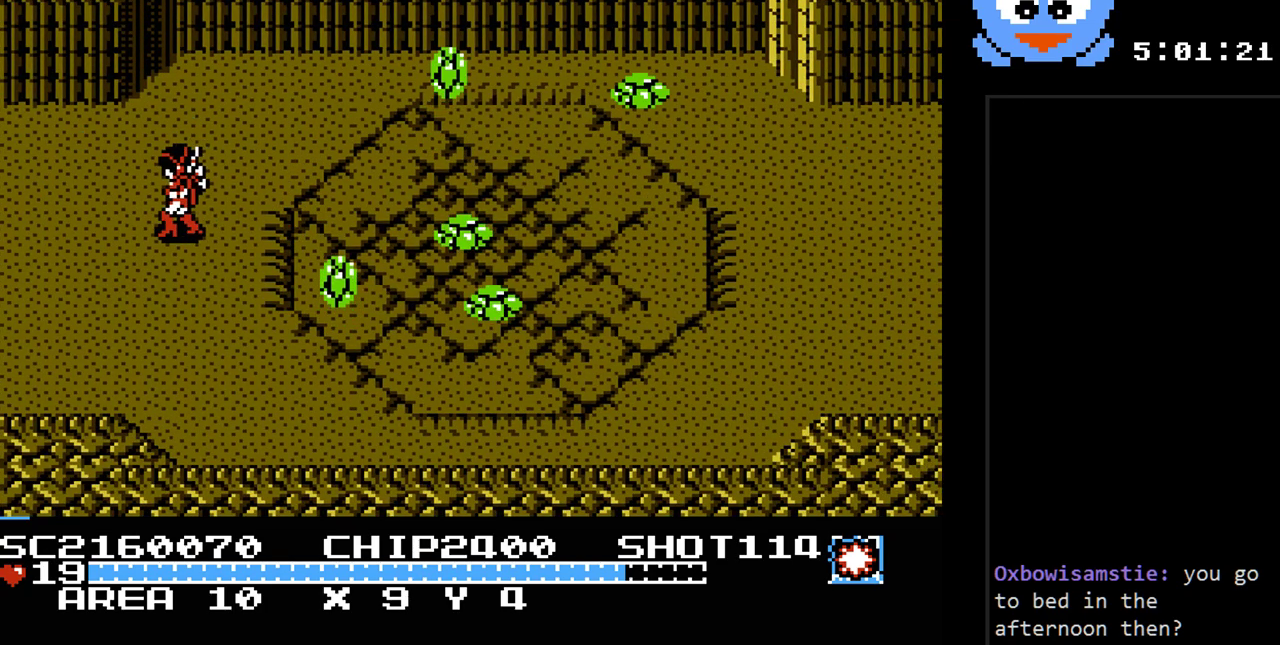
{"buttons": ["Y"], "events": [[133, "DPAD_LEFT", "up"], [133, "DPAD_UP", "down"], [167, "DPAD_RIGHT", "down"], [200, "Y", "down"], [267, "DPAD_UP", "up"], [333, "DPAD_RIGHT", "up"]]}
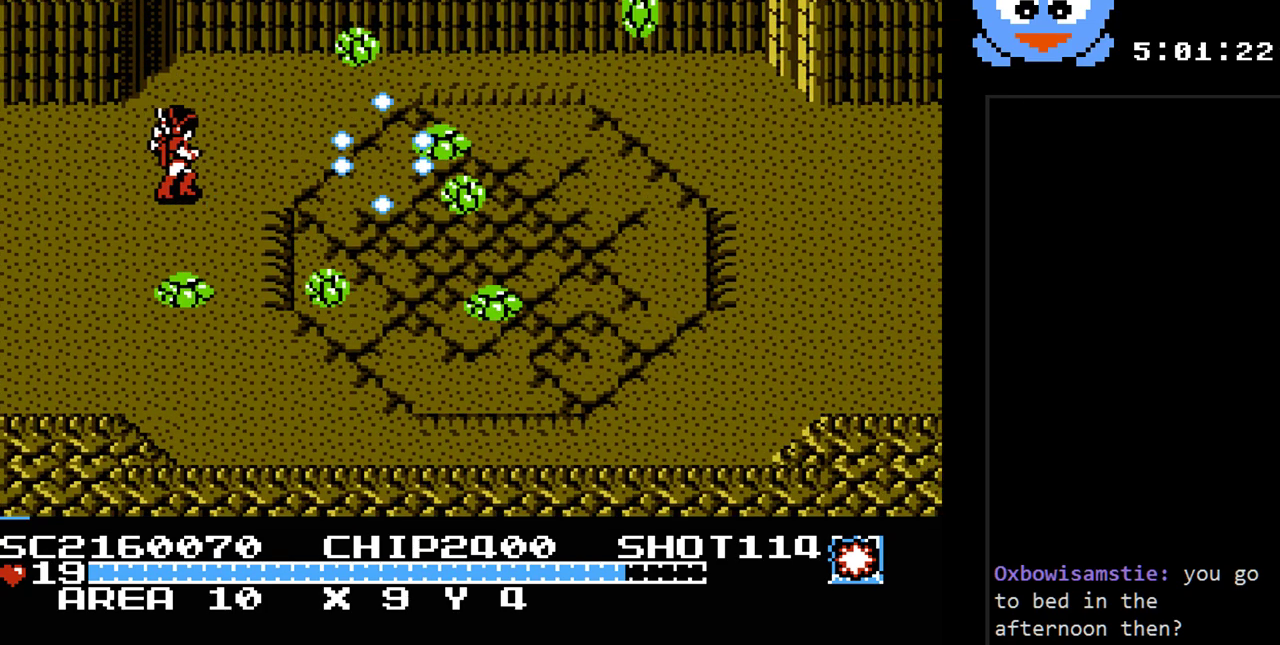
{"buttons": ["Y", "DPAD_DOWN", "DPAD_LEFT"], "events": [[117, "DPAD_UP", "down"], [250, "DPAD_LEFT", "down"], [367, "DPAD_UP", "up"], [467, "DPAD_DOWN", "down"]]}
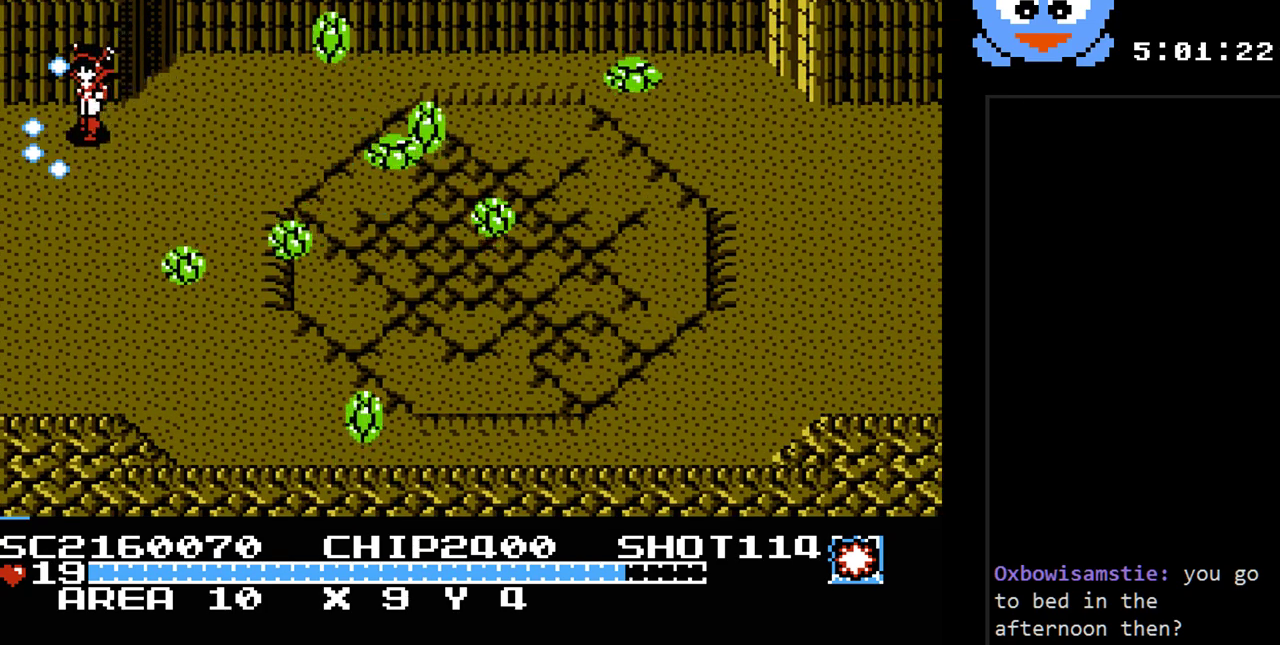
{"buttons": ["Y"], "events": [[100, "DPAD_LEFT", "up"], [133, "Y", "up"], [167, "DPAD_RIGHT", "down"], [183, "DPAD_DOWN", "up"], [217, "Y", "down"], [283, "DPAD_RIGHT", "up"]]}
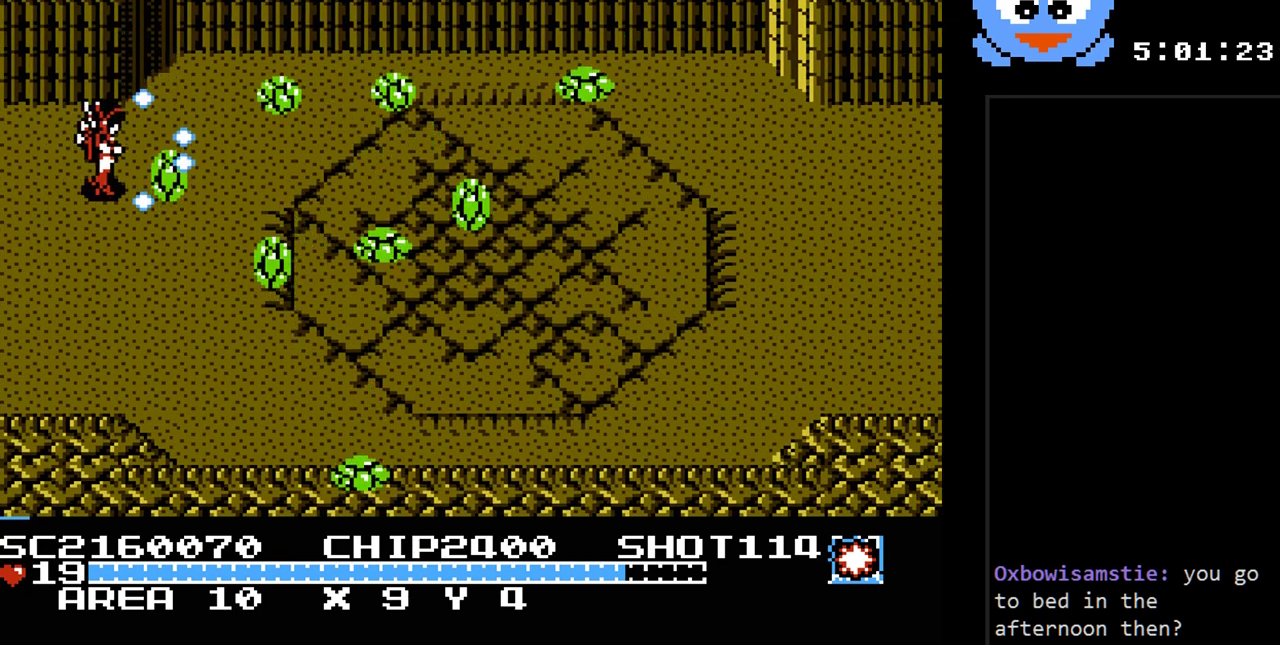
{"buttons": ["Y"], "events": []}
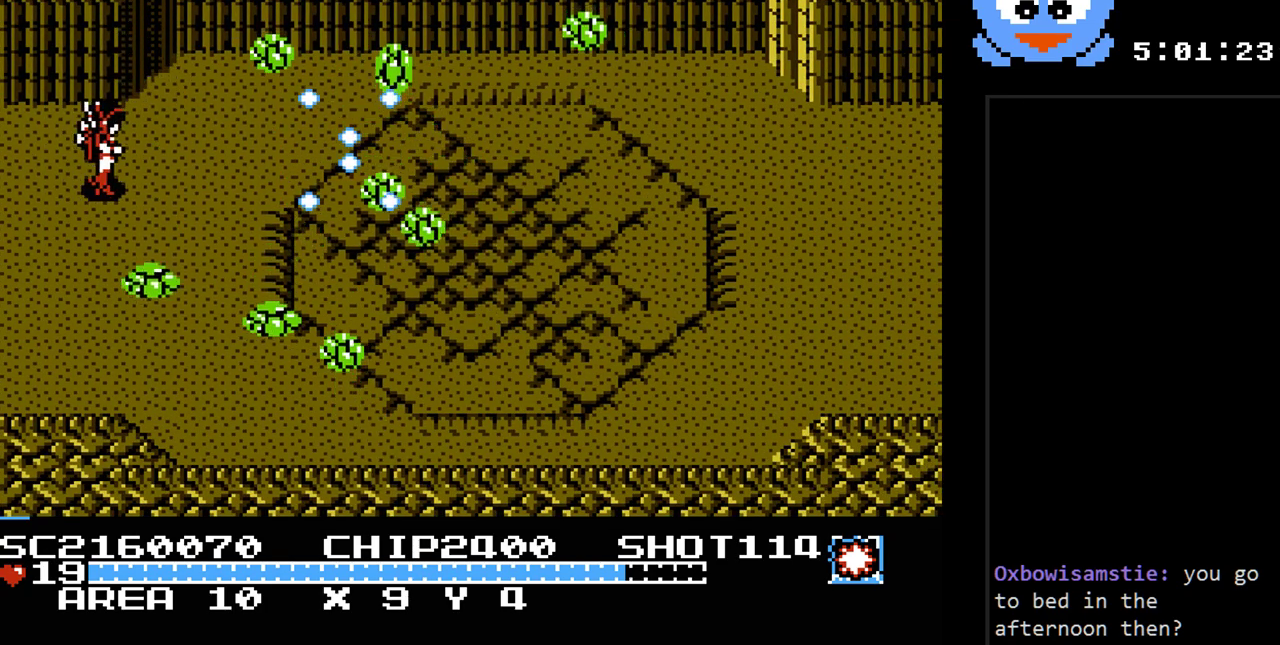
{"buttons": ["DPAD_DOWN"], "events": [[350, "DPAD_LEFT", "down"], [400, "DPAD_DOWN", "down"], [433, "DPAD_LEFT", "up"], [500, "Y", "up"]]}
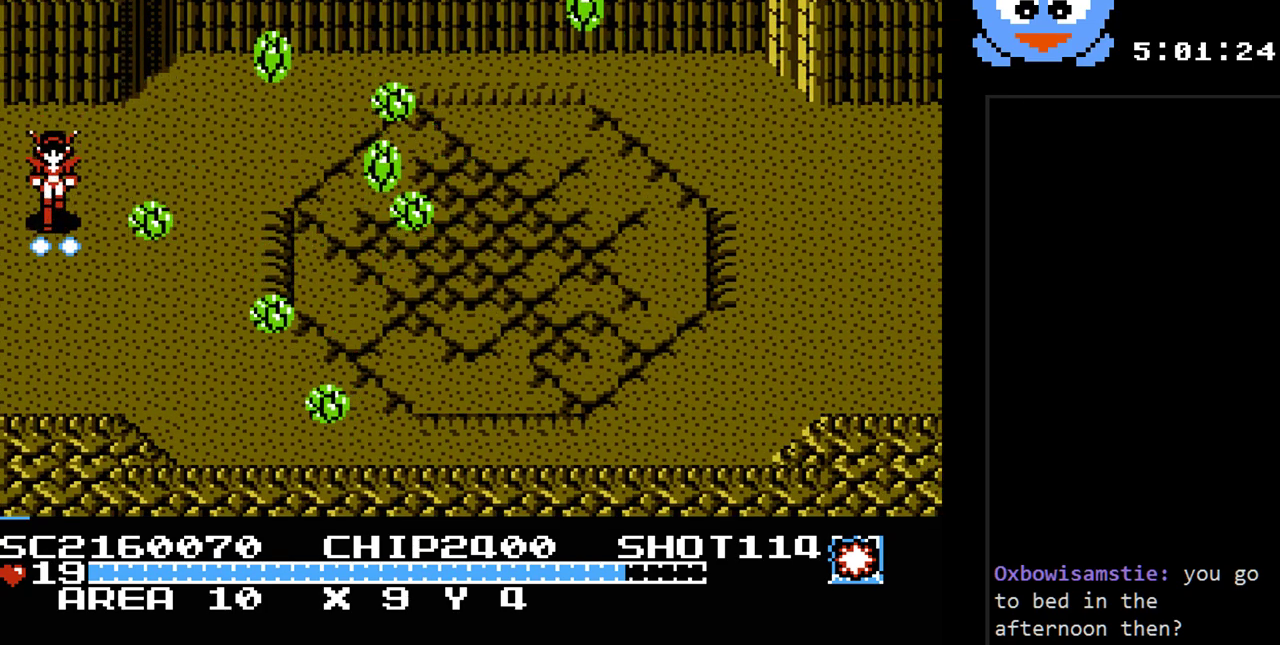
{"buttons": ["DPAD_DOWN"], "events": []}
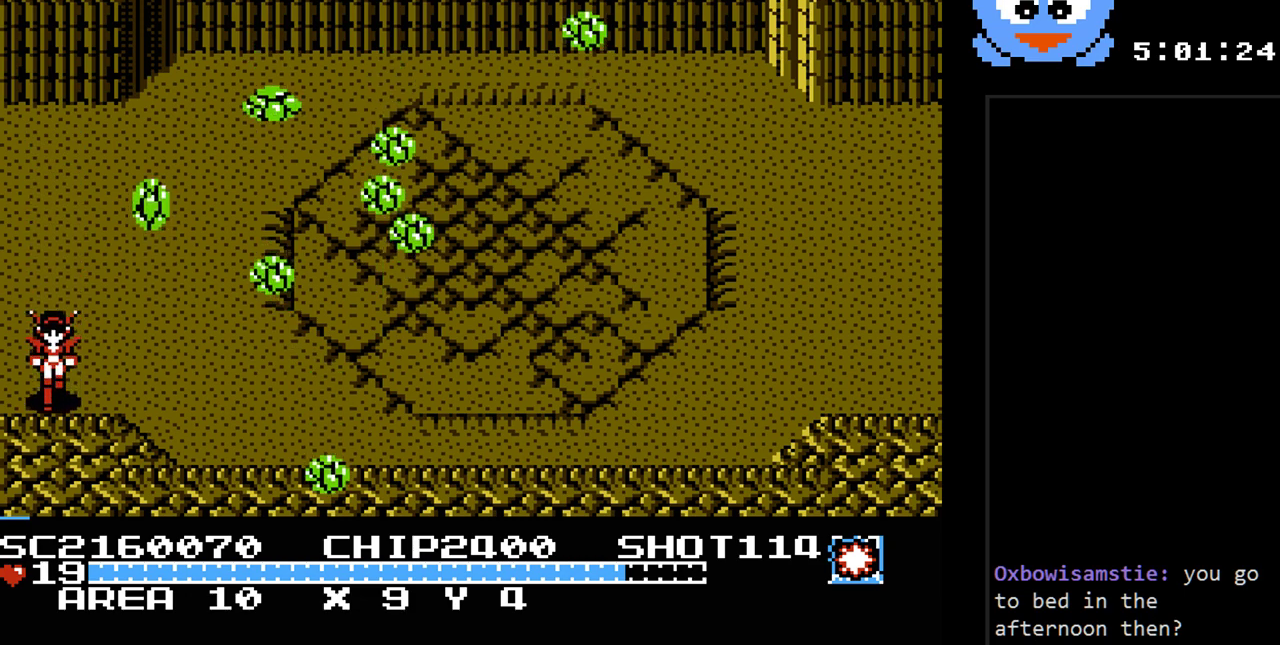
{"buttons": [], "events": [[83, "DPAD_DOWN", "up"], [233, "B", "down"], [367, "B", "up"]]}
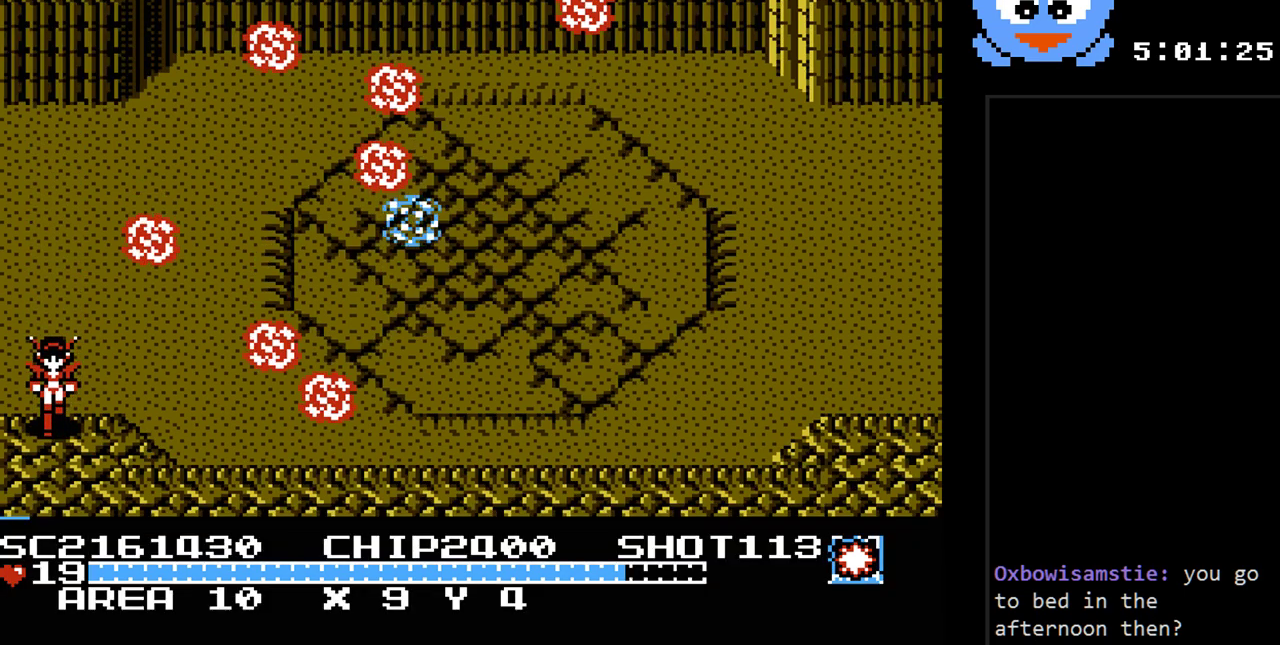
{"buttons": ["DPAD_RIGHT"], "events": [[217, "DPAD_RIGHT", "down"]]}
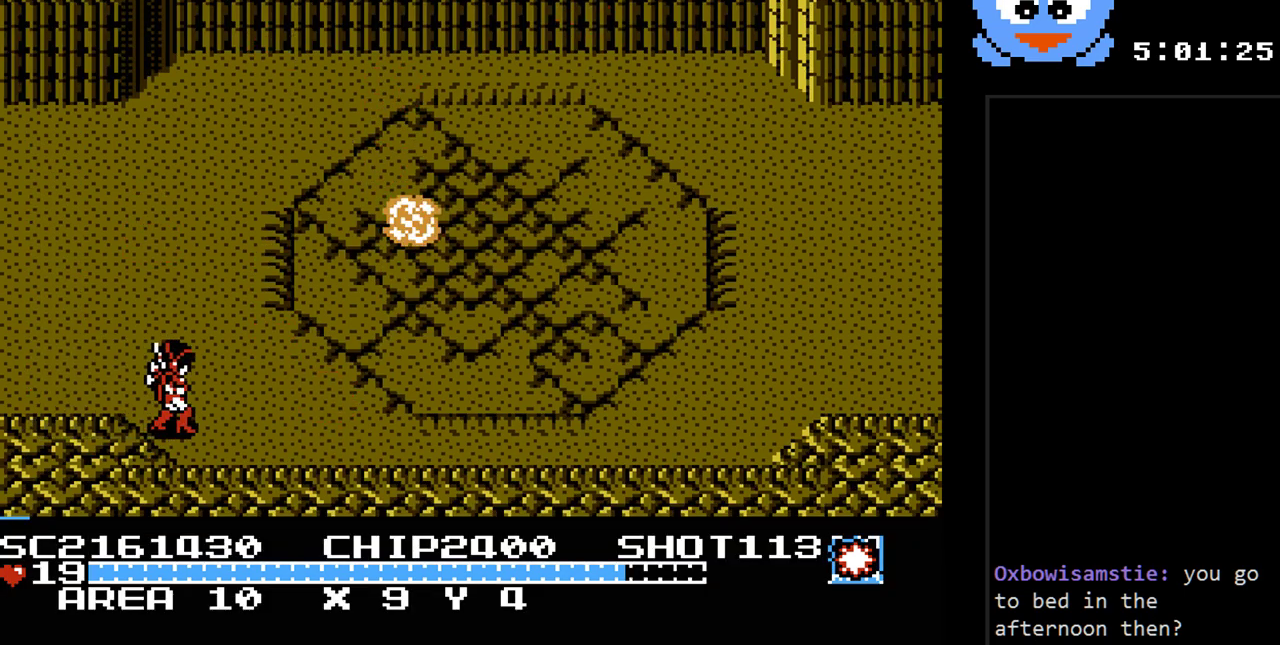
{"buttons": ["DPAD_UP"], "events": [[200, "DPAD_UP", "down"], [300, "DPAD_RIGHT", "up"]]}
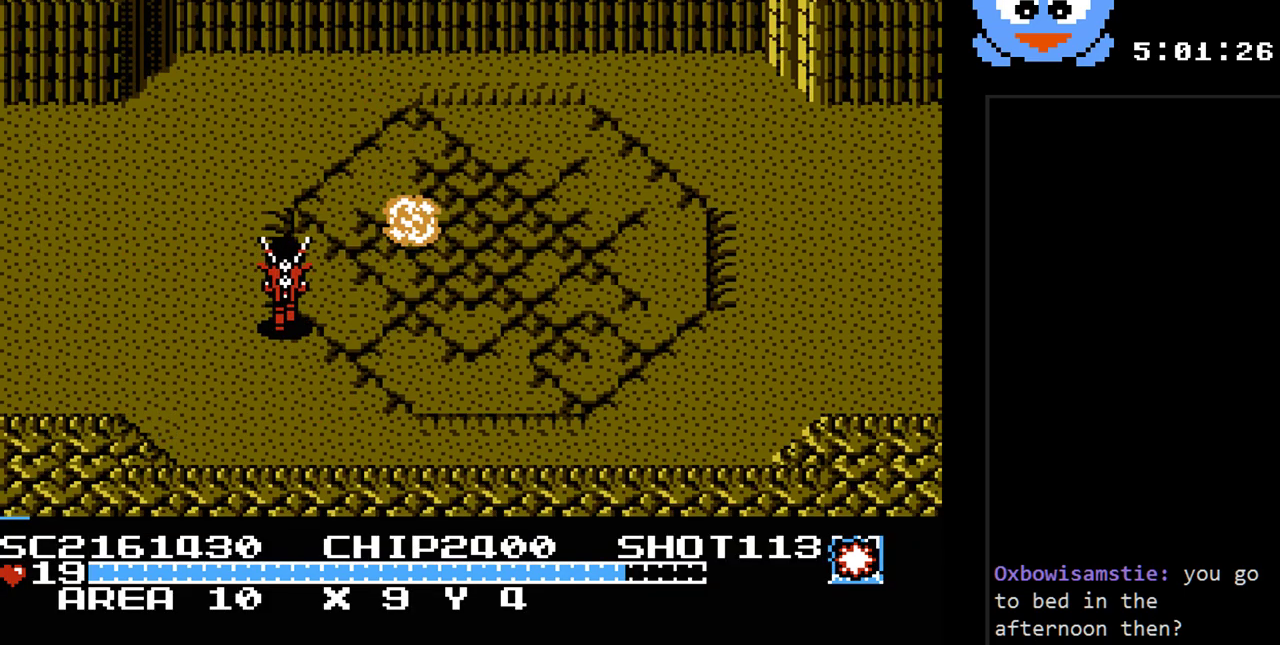
{"buttons": ["Y"], "events": [[17, "DPAD_LEFT", "down"], [250, "DPAD_LEFT", "up"], [250, "DPAD_RIGHT", "down"], [400, "DPAD_UP", "up"], [433, "Y", "down"], [467, "DPAD_RIGHT", "up"]]}
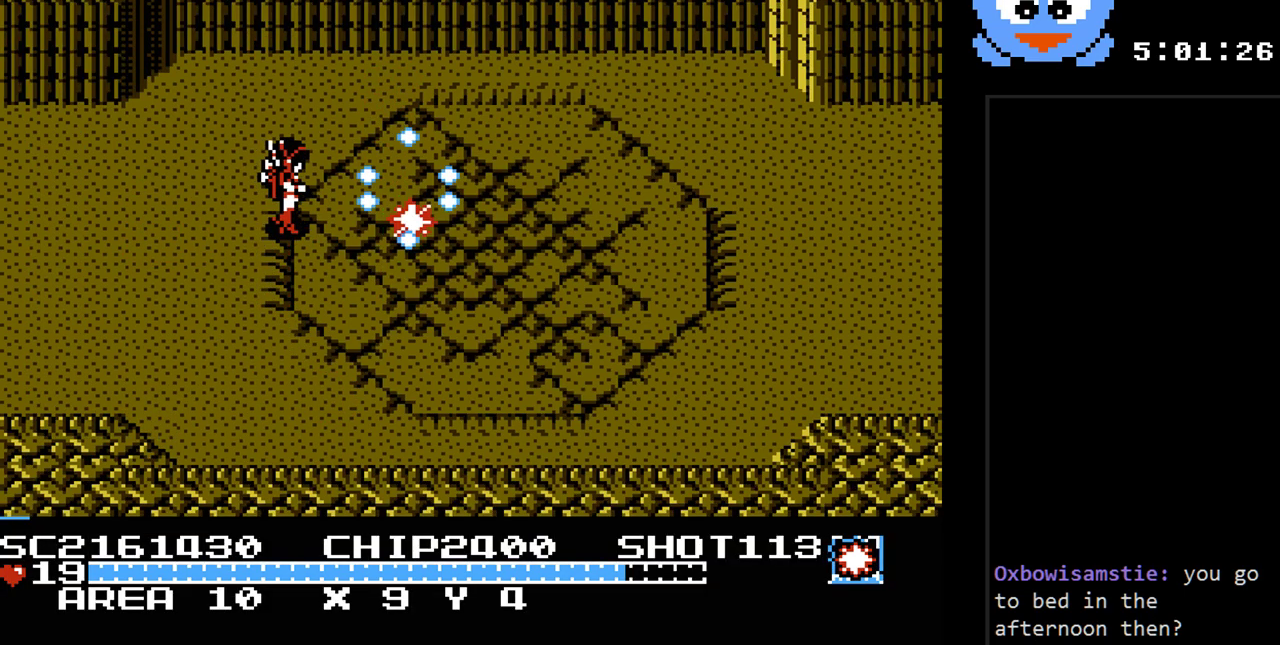
{"buttons": ["Y"], "events": []}
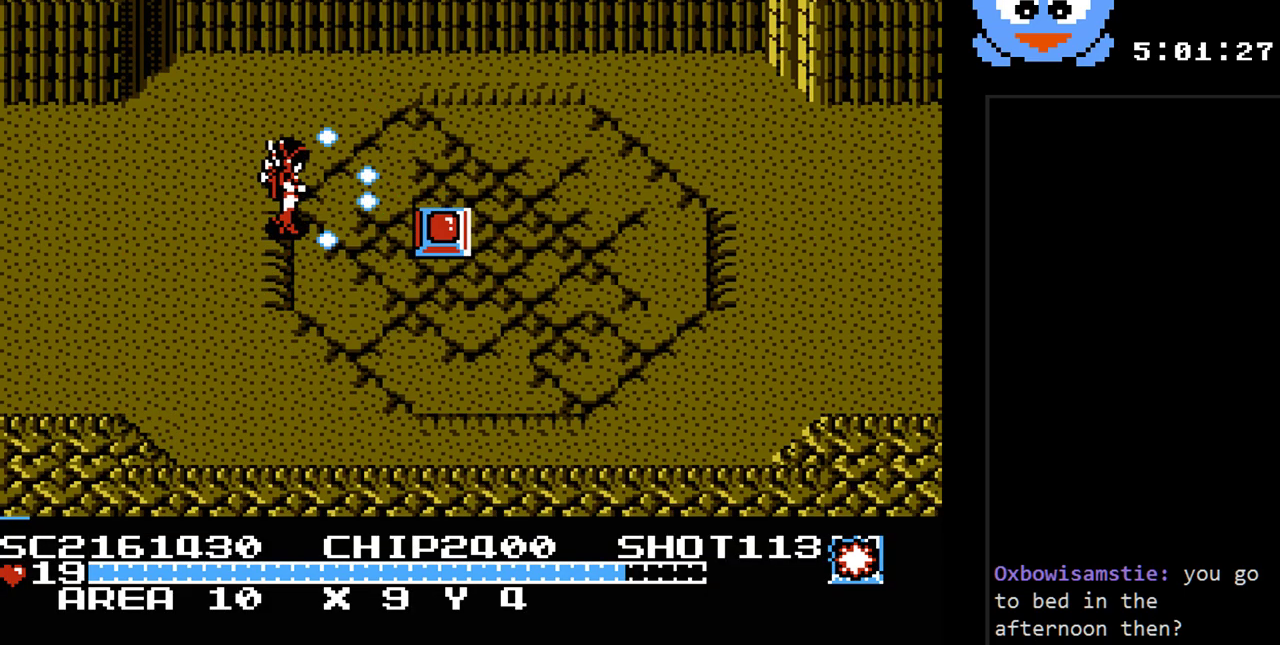
{"buttons": ["DPAD_RIGHT"], "events": [[367, "DPAD_RIGHT", "down"], [467, "Y", "up"]]}